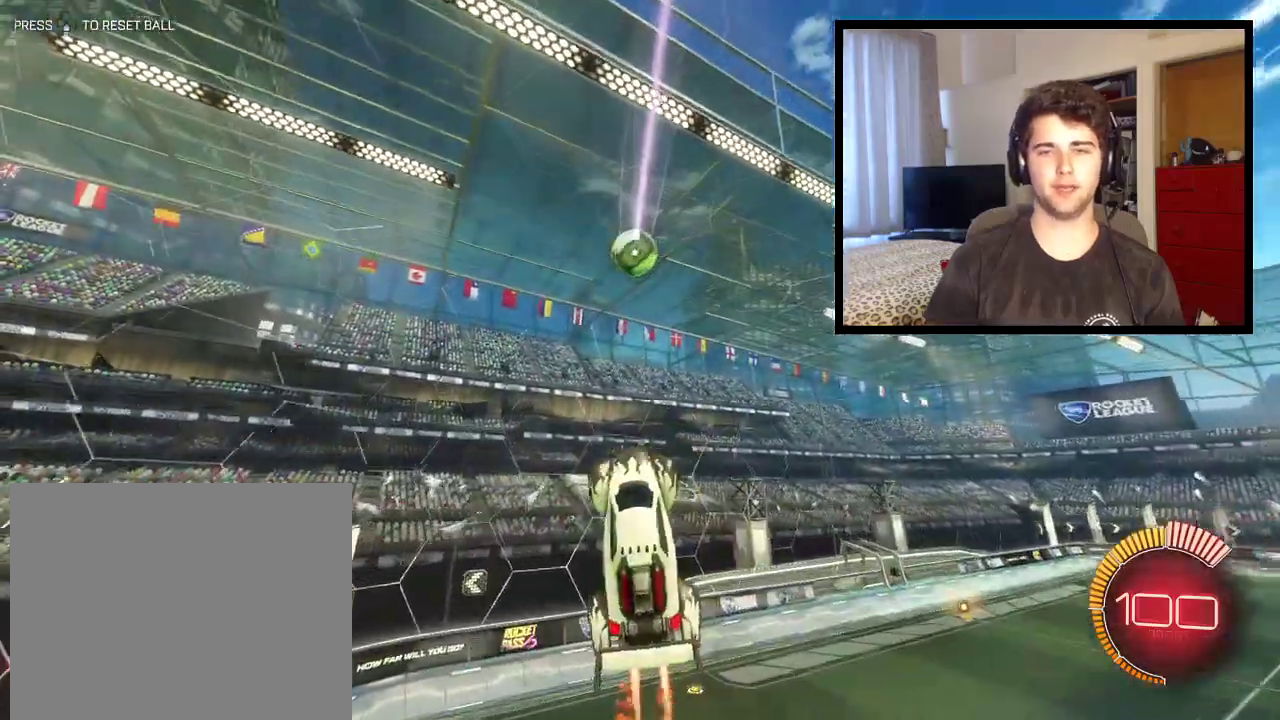
Gameplay with a controller (PlayStation layout); each line is a JSON object with the inputs held at the frame after it. "events" lists button and stick changes between this image and that frame as [ms after this image, input, new state], when the widget could be followed in between. Not read: R2.
{"buttons": [], "left_stick": "right", "right_stick": "center", "events": [[33, "L1", "up"], [267, "R1", "down"], [434, "R1", "up"]]}
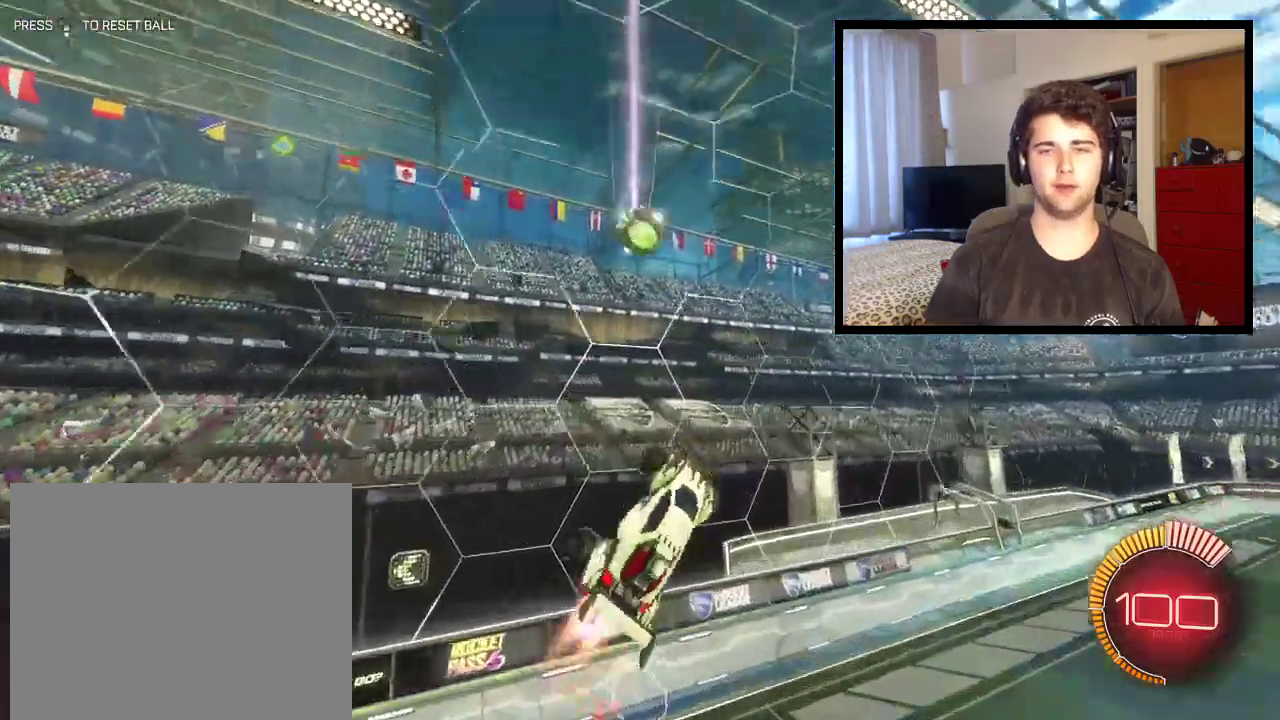
{"buttons": [], "left_stick": "left", "right_stick": "center", "events": [[34, "left_stick", "up-right"], [134, "left_stick", "center"], [334, "left_stick", "left"]]}
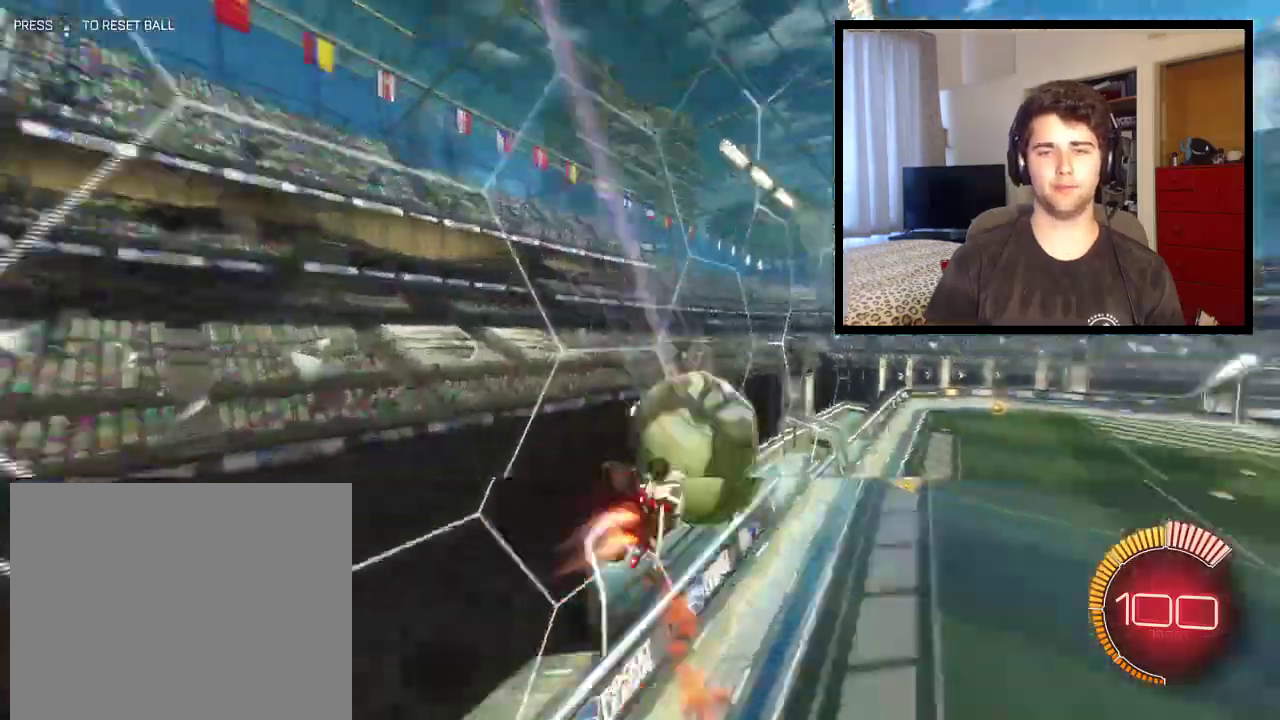
{"buttons": [], "left_stick": "center", "right_stick": "center", "events": [[67, "left_stick", "center"]]}
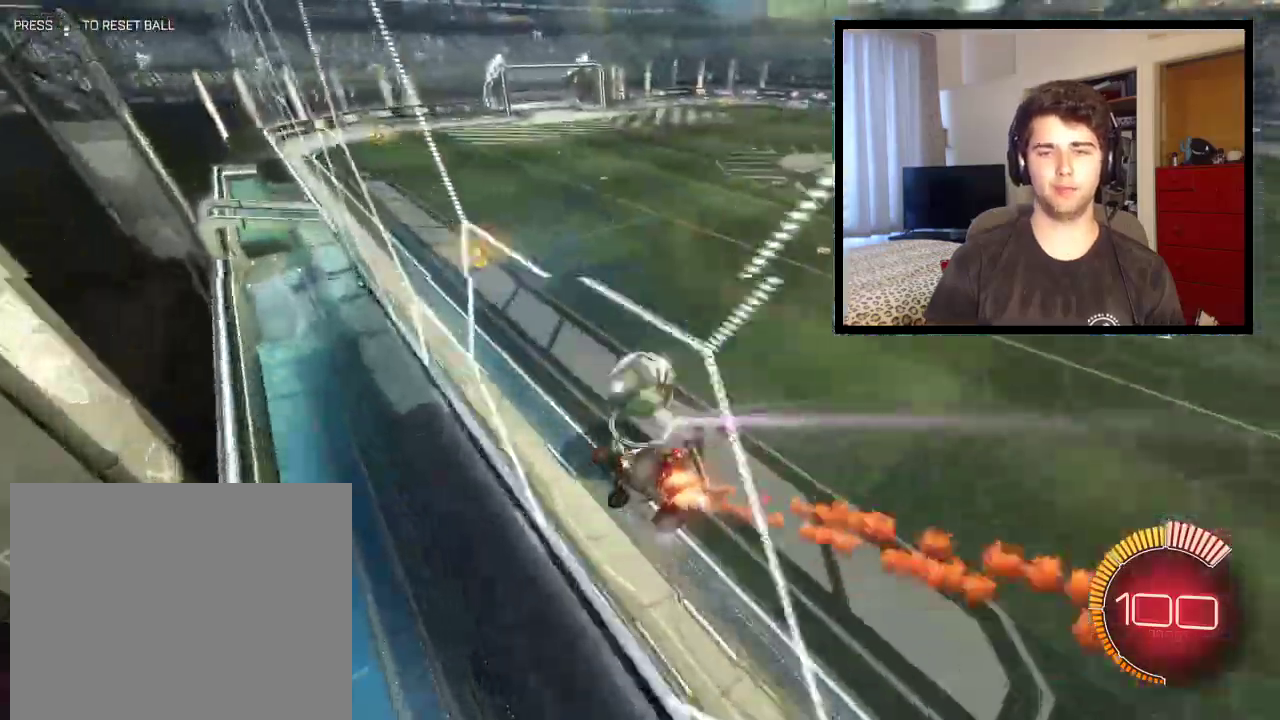
{"buttons": [], "left_stick": "left", "right_stick": "center", "events": [[34, "left_stick", "left"], [234, "R1", "down"], [434, "R1", "up"]]}
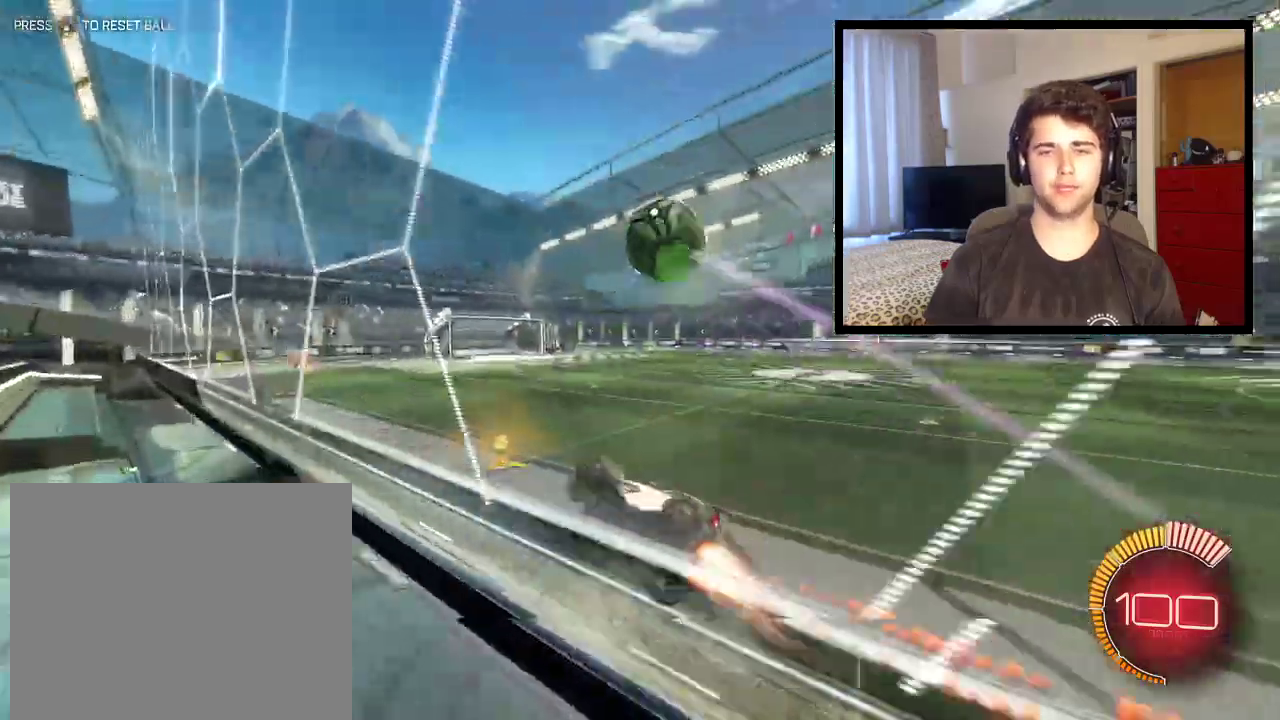
{"buttons": ["CROSS", "R1"], "left_stick": "down", "right_stick": "center", "events": [[33, "R1", "down"], [167, "CROSS", "down"], [200, "left_stick", "down-right"], [367, "left_stick", "down"]]}
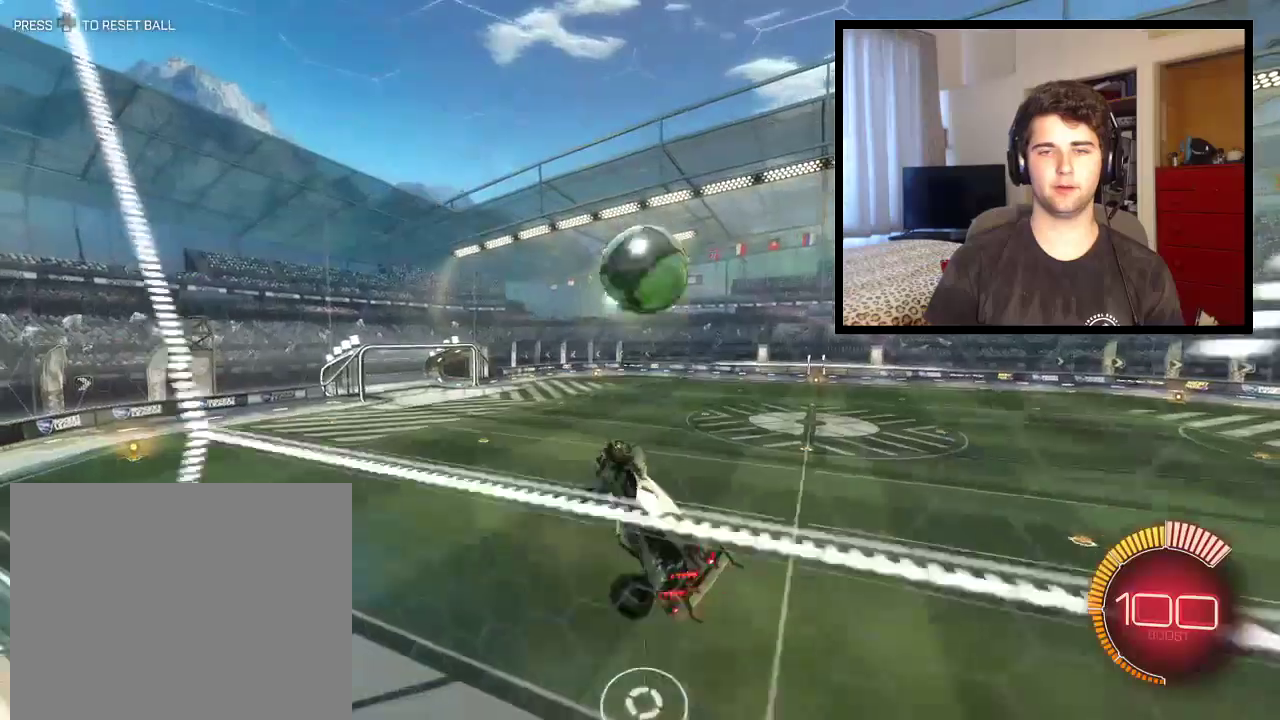
{"buttons": ["CROSS", "L1"], "left_stick": "down", "right_stick": "center", "events": [[67, "R1", "up"], [134, "CROSS", "up"], [134, "L1", "down"], [134, "left_stick", "left"], [201, "left_stick", "up-left"], [434, "CROSS", "down"], [501, "left_stick", "down"]]}
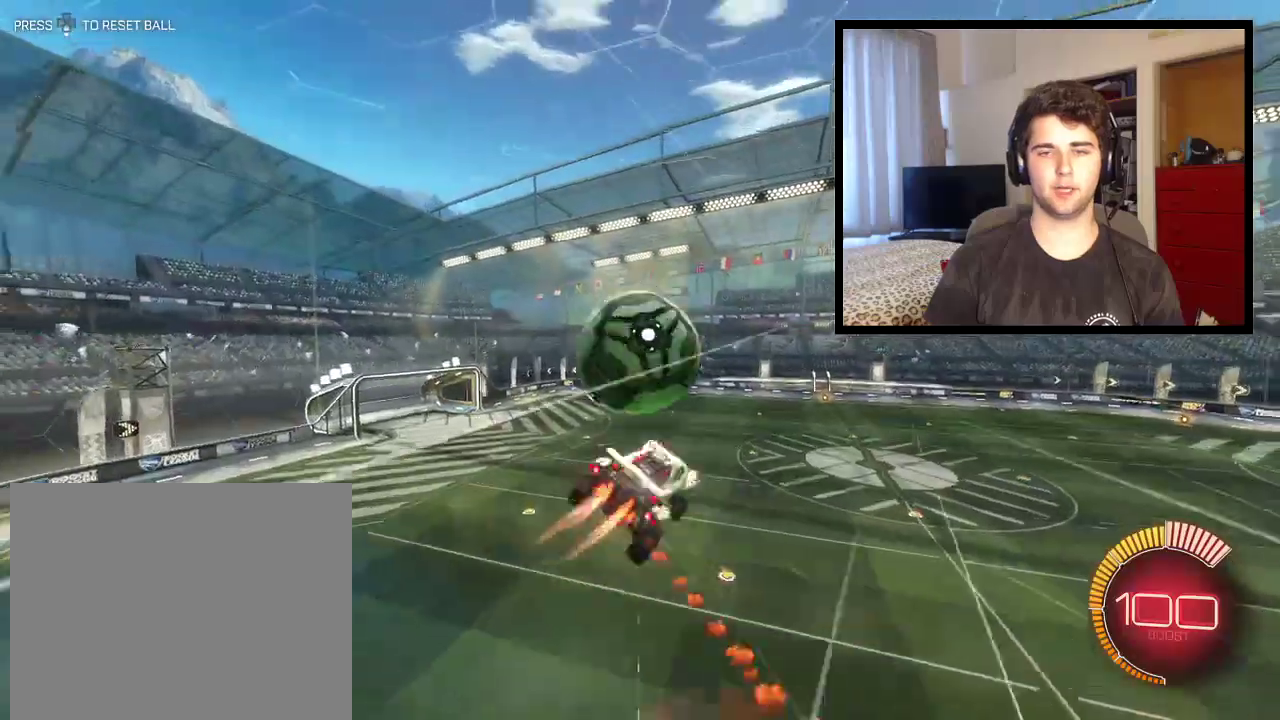
{"buttons": ["R1"], "left_stick": "center", "right_stick": "center", "events": [[100, "CROSS", "up"], [200, "R1", "down"], [234, "L1", "up"], [300, "left_stick", "center"]]}
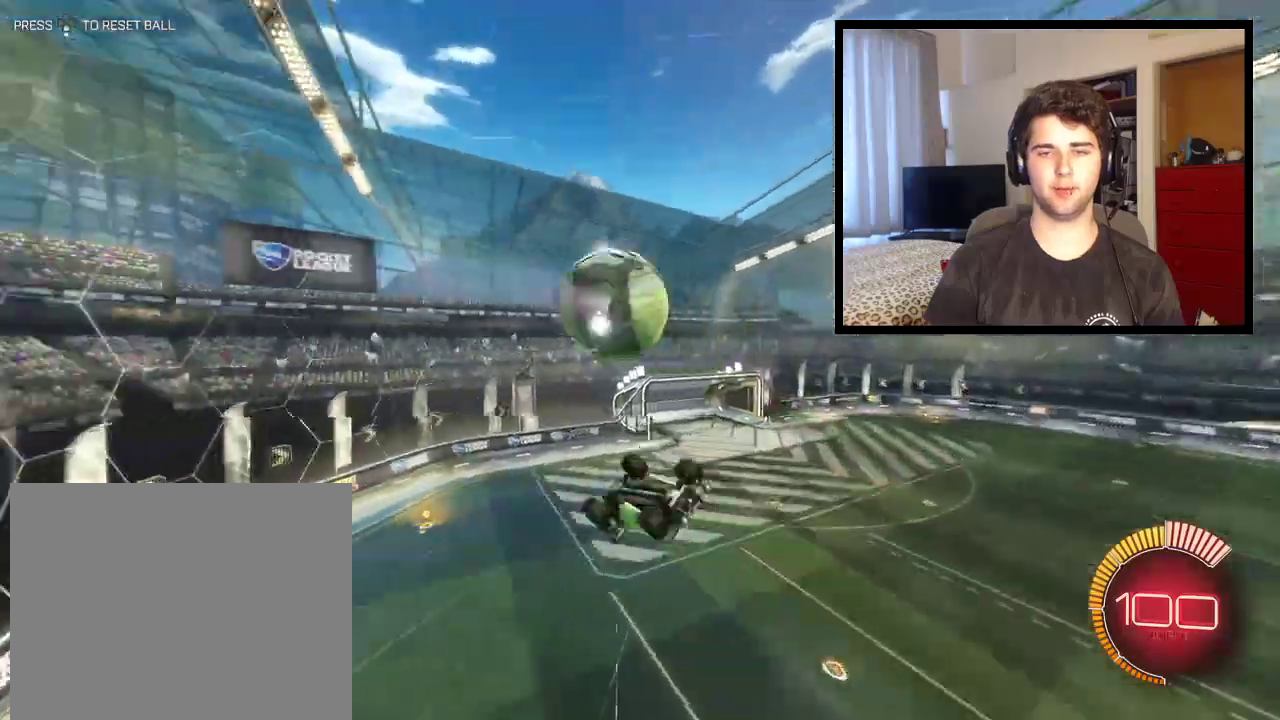
{"buttons": ["L1"], "left_stick": "left", "right_stick": "center", "events": [[67, "left_stick", "left"], [301, "R1", "up"], [468, "L1", "down"]]}
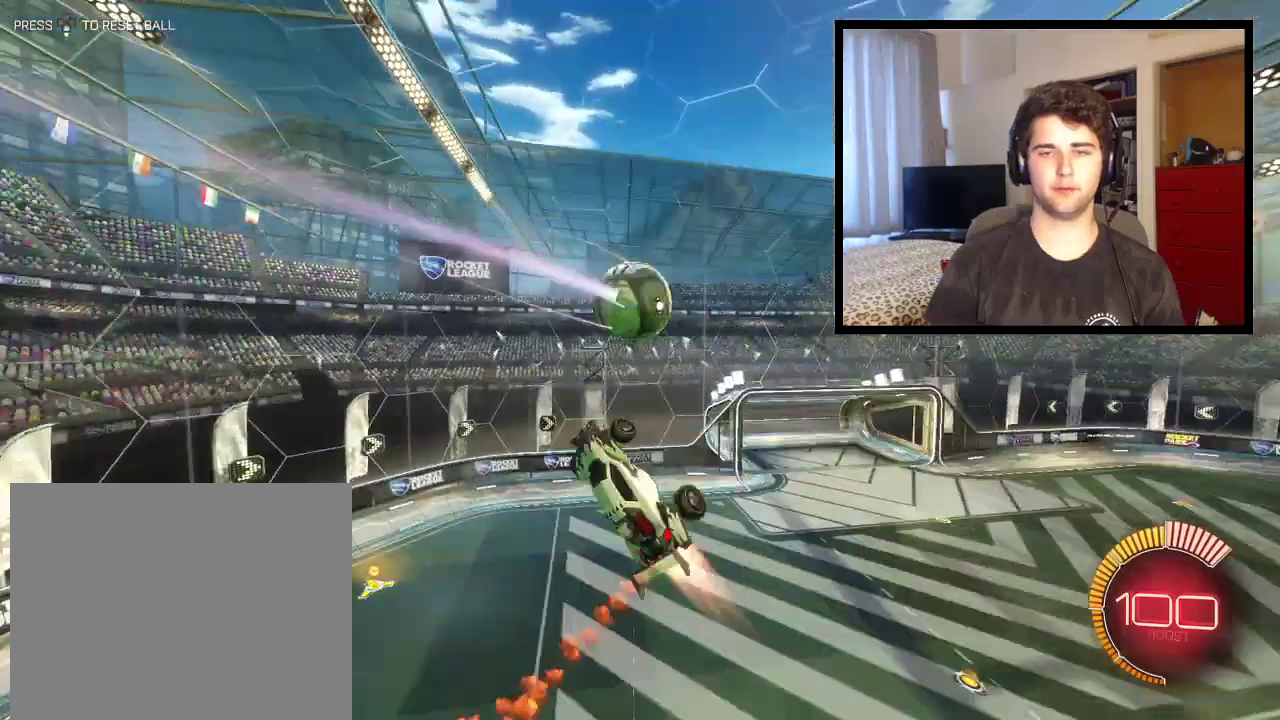
{"buttons": ["L1", "R1"], "left_stick": "left", "right_stick": "center", "events": [[100, "L1", "up"], [167, "TRIANGLE", "down"], [200, "L1", "down"], [300, "L1", "up"], [300, "R1", "down"], [367, "TRIANGLE", "up"], [467, "L1", "down"]]}
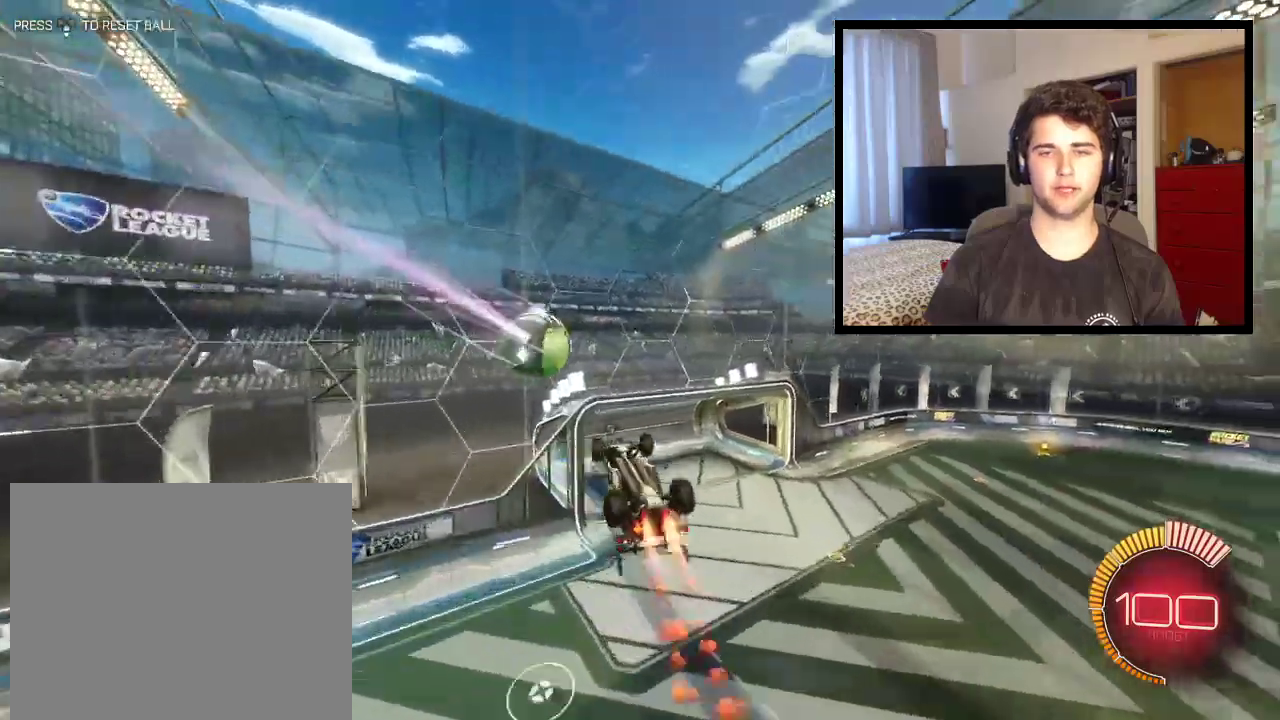
{"buttons": [], "left_stick": "down-right", "right_stick": "center", "events": [[67, "L1", "up"], [167, "R1", "up"], [301, "left_stick", "down-left"], [367, "left_stick", "down"], [468, "left_stick", "down-right"]]}
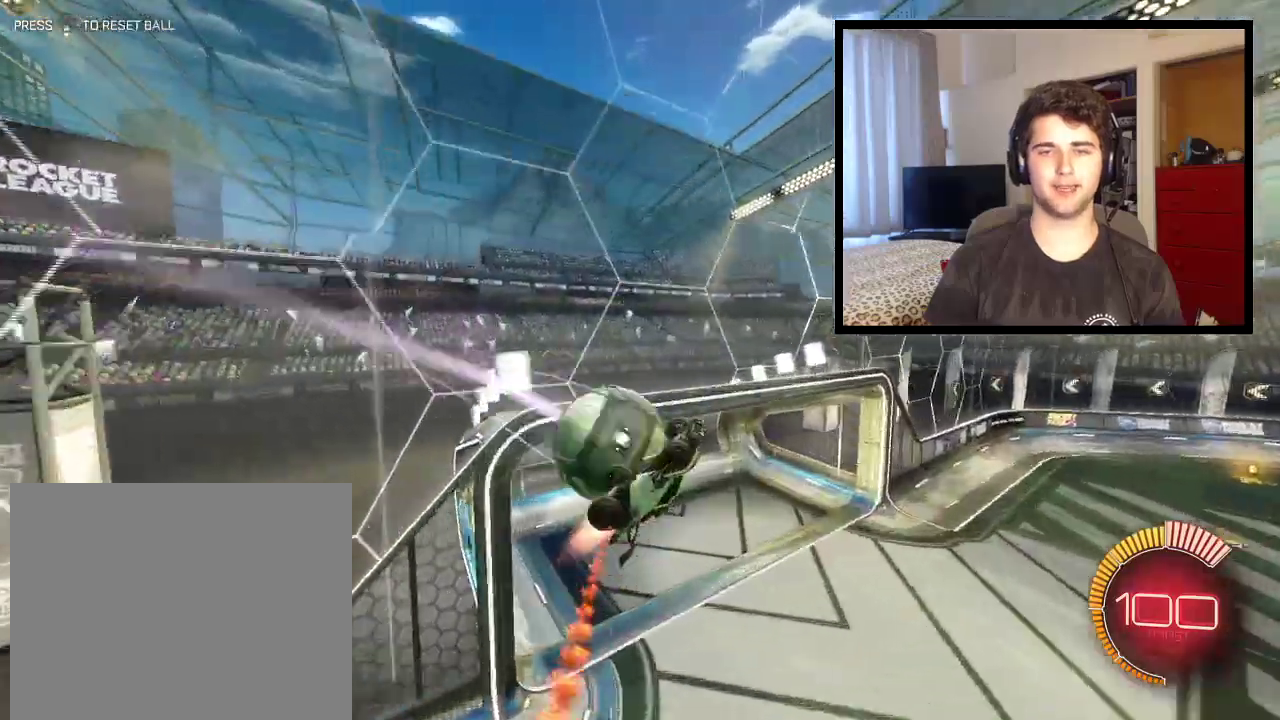
{"buttons": ["TRIANGLE", "L1"], "left_stick": "up-left", "right_stick": "center", "events": [[133, "left_stick", "center"], [267, "left_stick", "up-left"], [334, "TRIANGLE", "down"], [400, "L1", "down"]]}
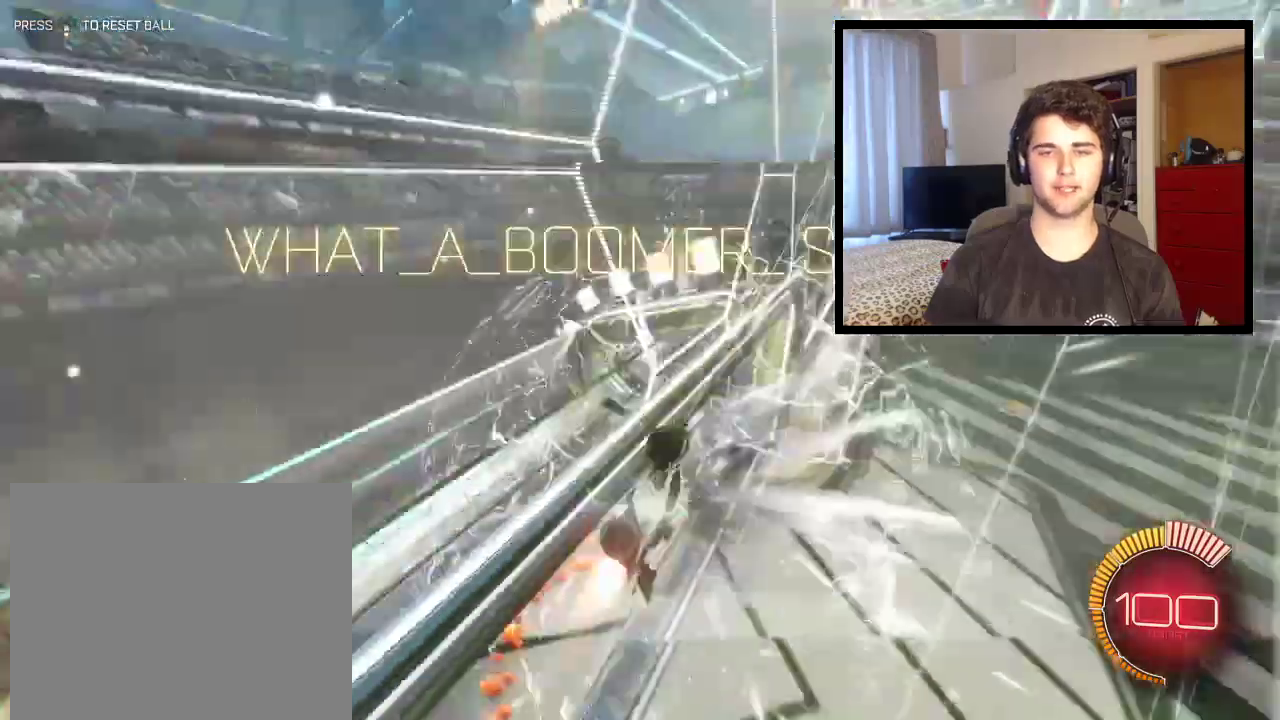
{"buttons": ["CROSS"], "left_stick": "up", "right_stick": "center", "events": [[34, "TRIANGLE", "up"], [67, "L1", "up"], [67, "left_stick", "center"], [134, "DPAD_DOWN", "down"], [301, "DPAD_DOWN", "up"], [434, "left_stick", "up"], [501, "CROSS", "down"]]}
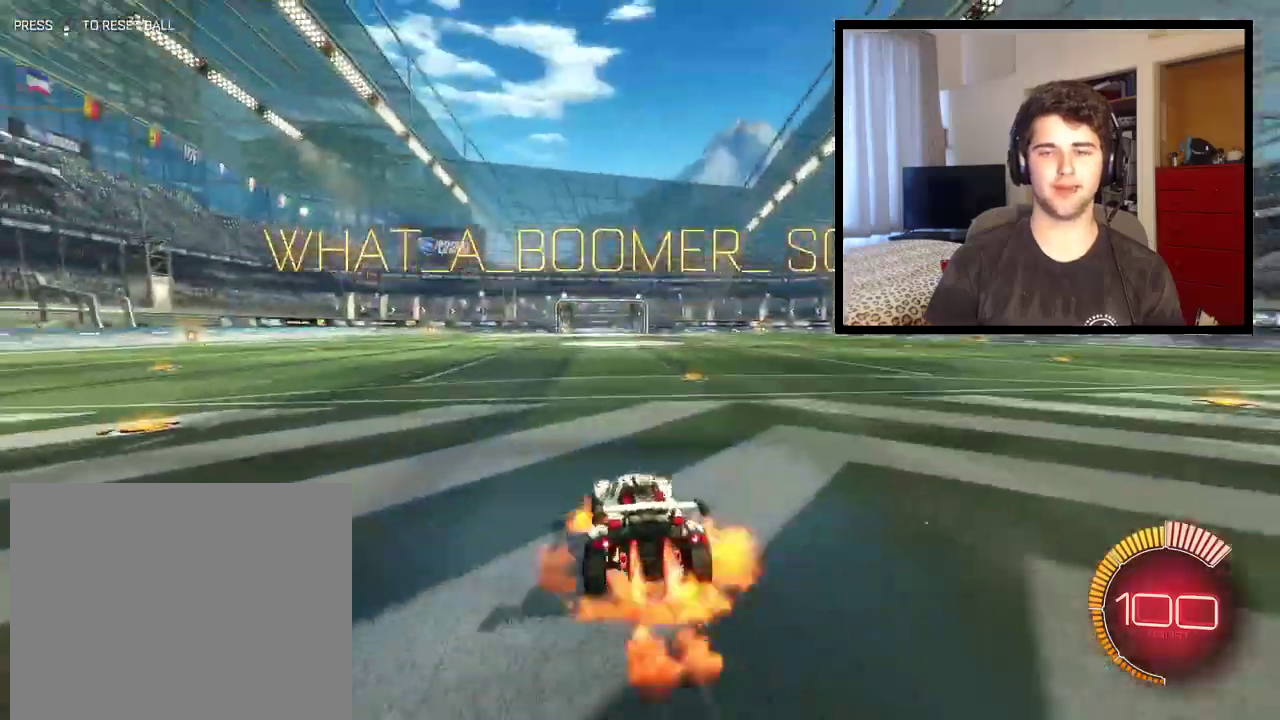
{"buttons": ["L1"], "left_stick": "down-left", "right_stick": "center", "events": [[100, "CROSS", "up"], [234, "left_stick", "center"], [267, "TRIANGLE", "down"], [300, "L1", "down"], [300, "left_stick", "down-left"], [434, "TRIANGLE", "up"]]}
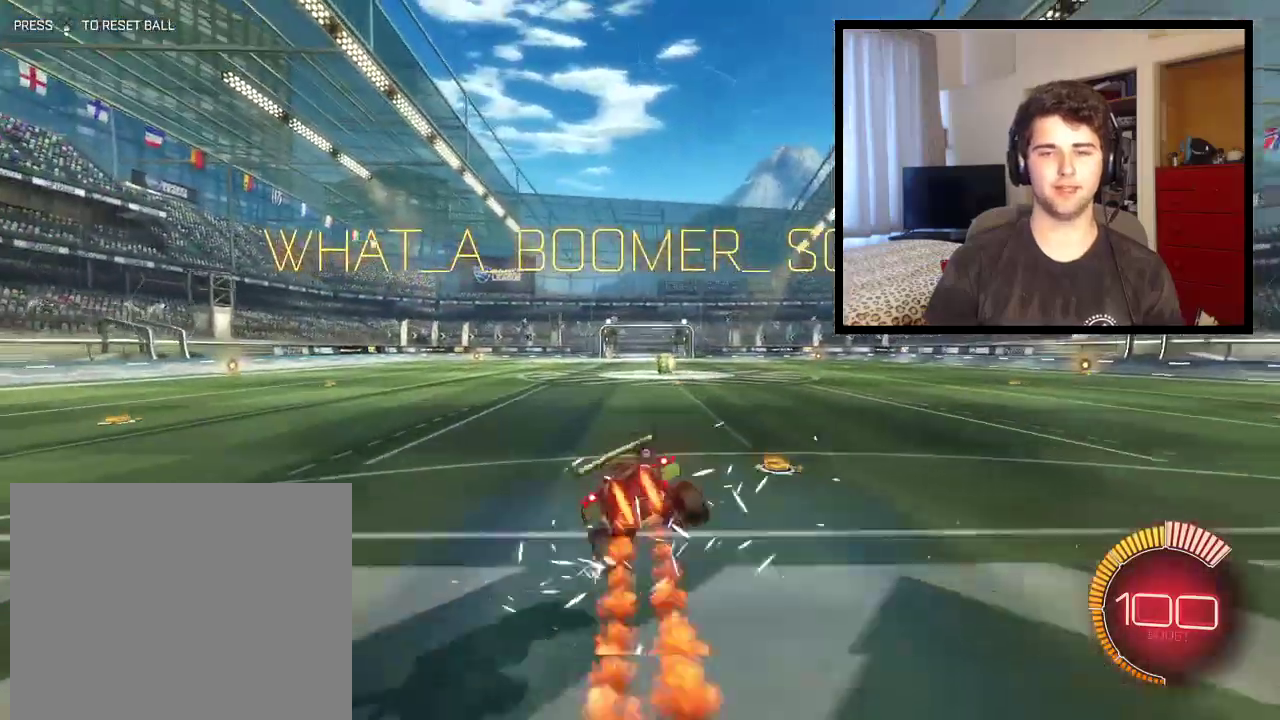
{"buttons": ["CROSS", "L1"], "left_stick": "right", "right_stick": "center", "events": [[134, "left_stick", "down"], [267, "left_stick", "right"], [334, "CROSS", "down"]]}